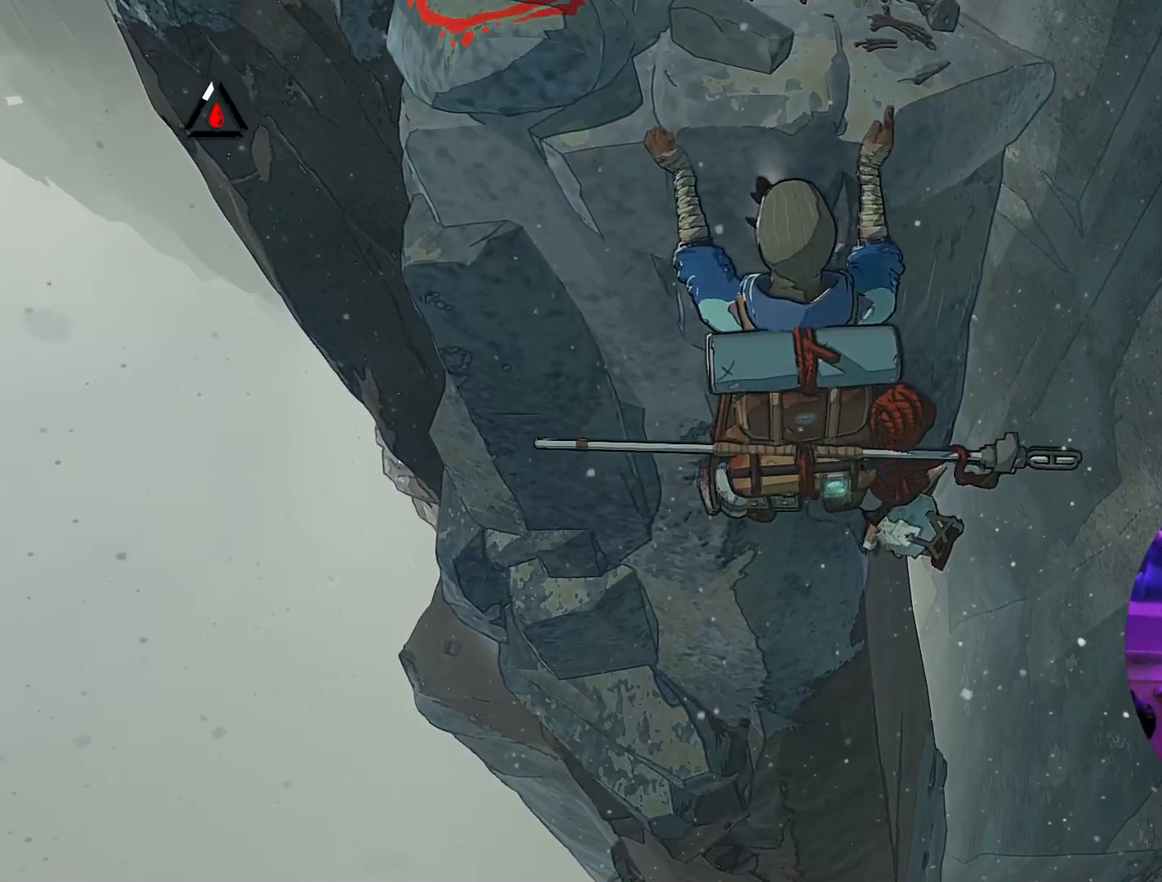
Gameplay with a controller (Xbox layout); each line is a JSON object with the inputs held at the frame after it. "events" lists button and stick changes between this image and that frame as [ms after this image, input, new state], when the widget could be followed in between.
{"buttons": [], "left_stick": "center", "right_stick": "center", "events": []}
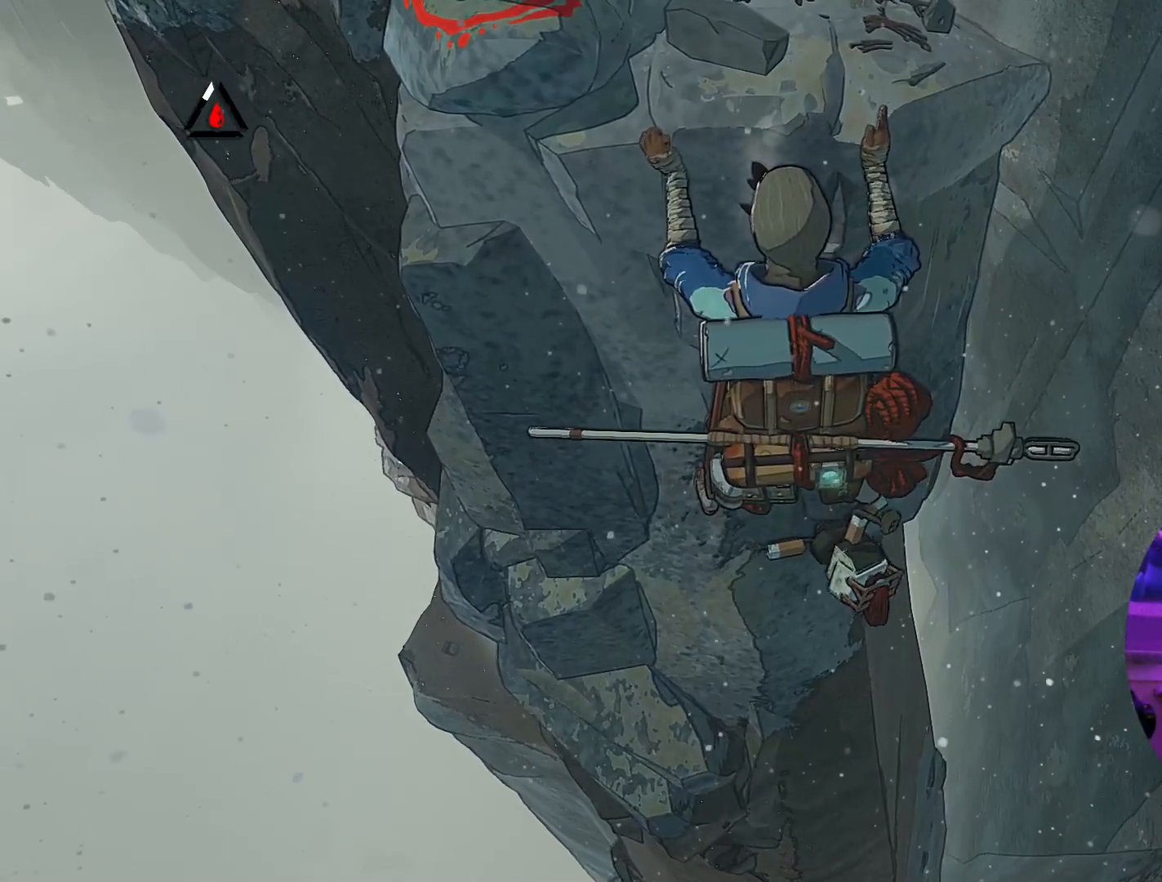
{"buttons": ["DPAD_UP"], "left_stick": "center", "right_stick": "center", "events": [[400, "DPAD_UP", "down"]]}
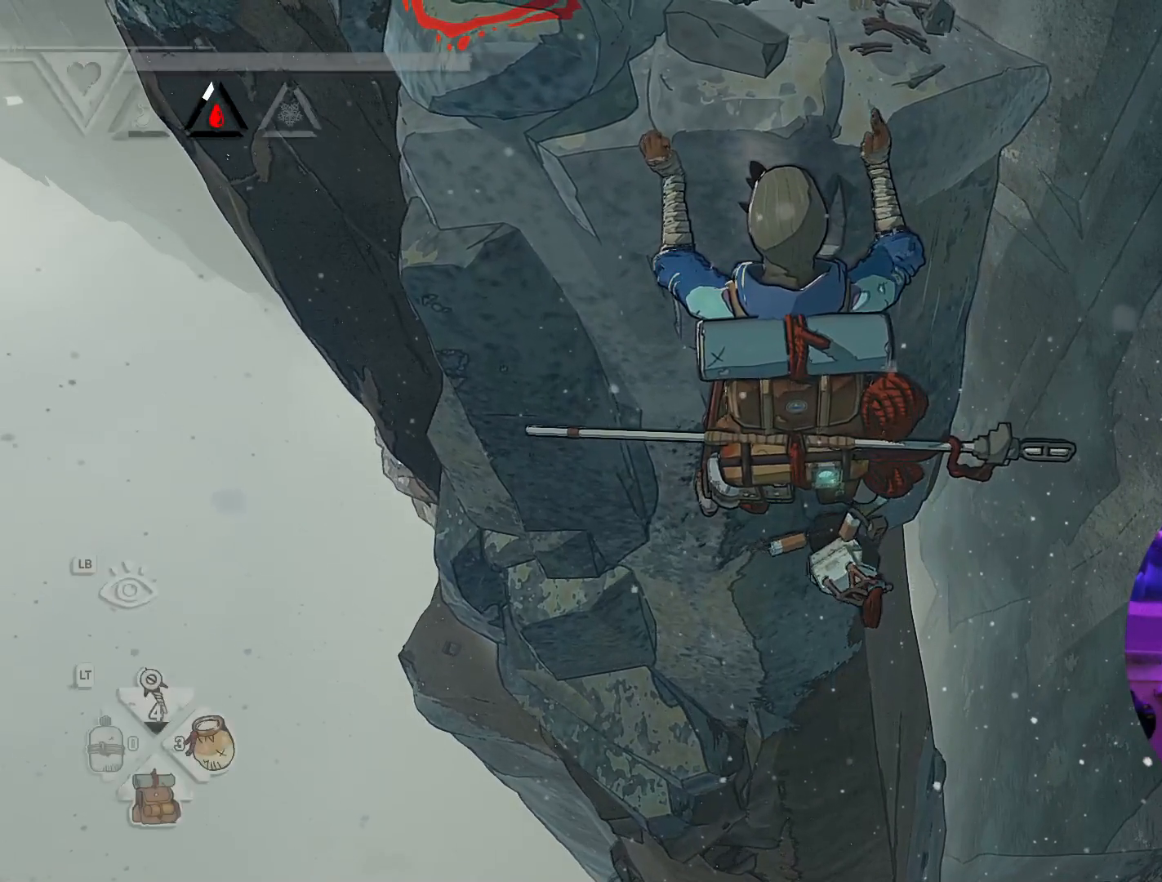
{"buttons": ["DPAD_UP"], "left_stick": "center", "right_stick": "center", "events": []}
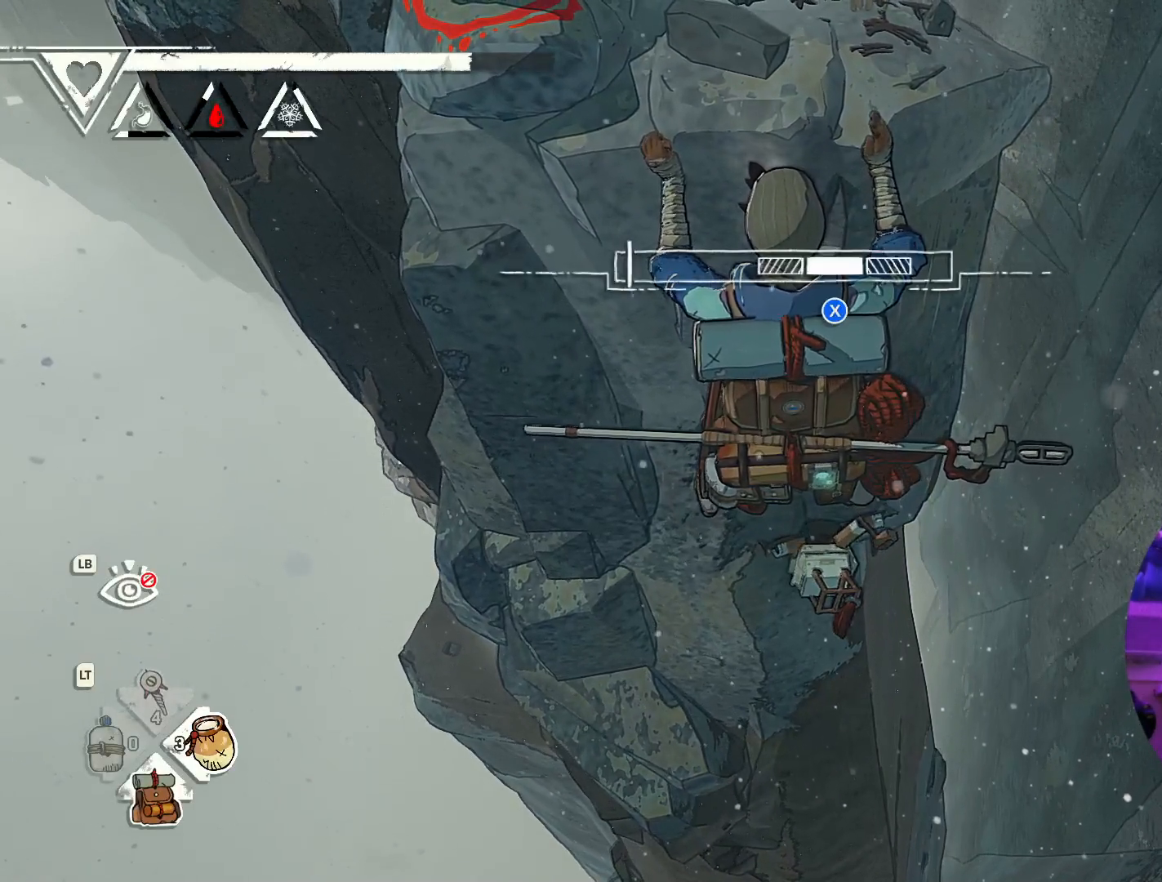
{"buttons": [], "left_stick": "center", "right_stick": "center", "events": [[100, "DPAD_UP", "up"]]}
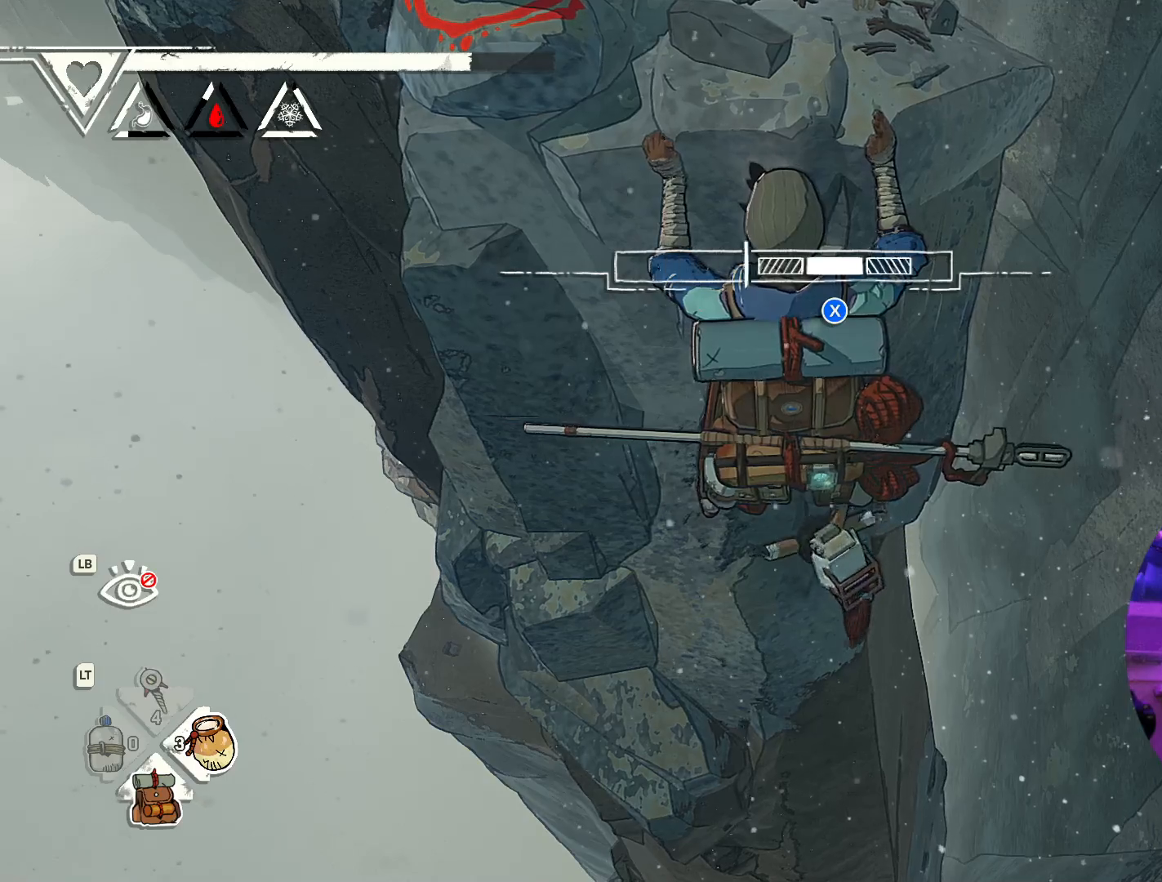
{"buttons": [], "left_stick": "center", "right_stick": "center", "events": [[200, "X", "down"], [317, "X", "up"]]}
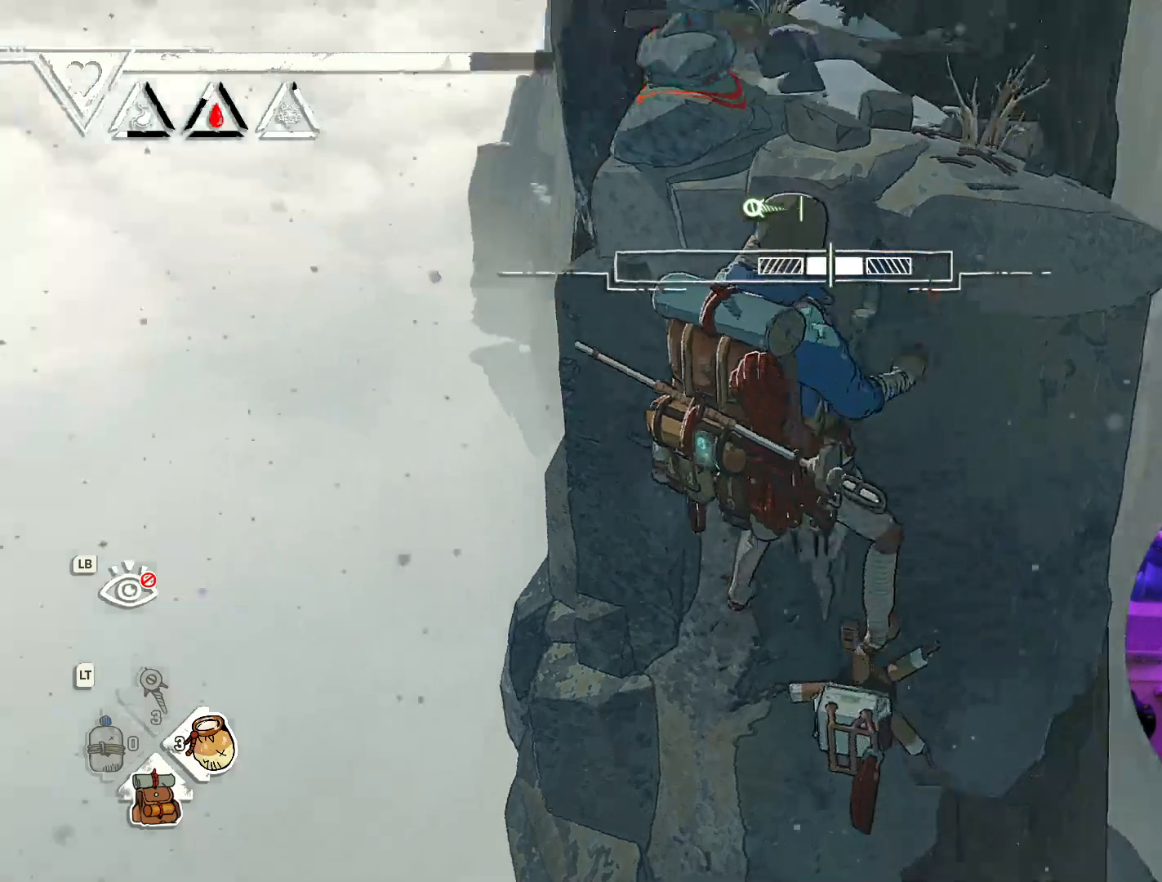
{"buttons": [], "left_stick": "center", "right_stick": "center", "events": []}
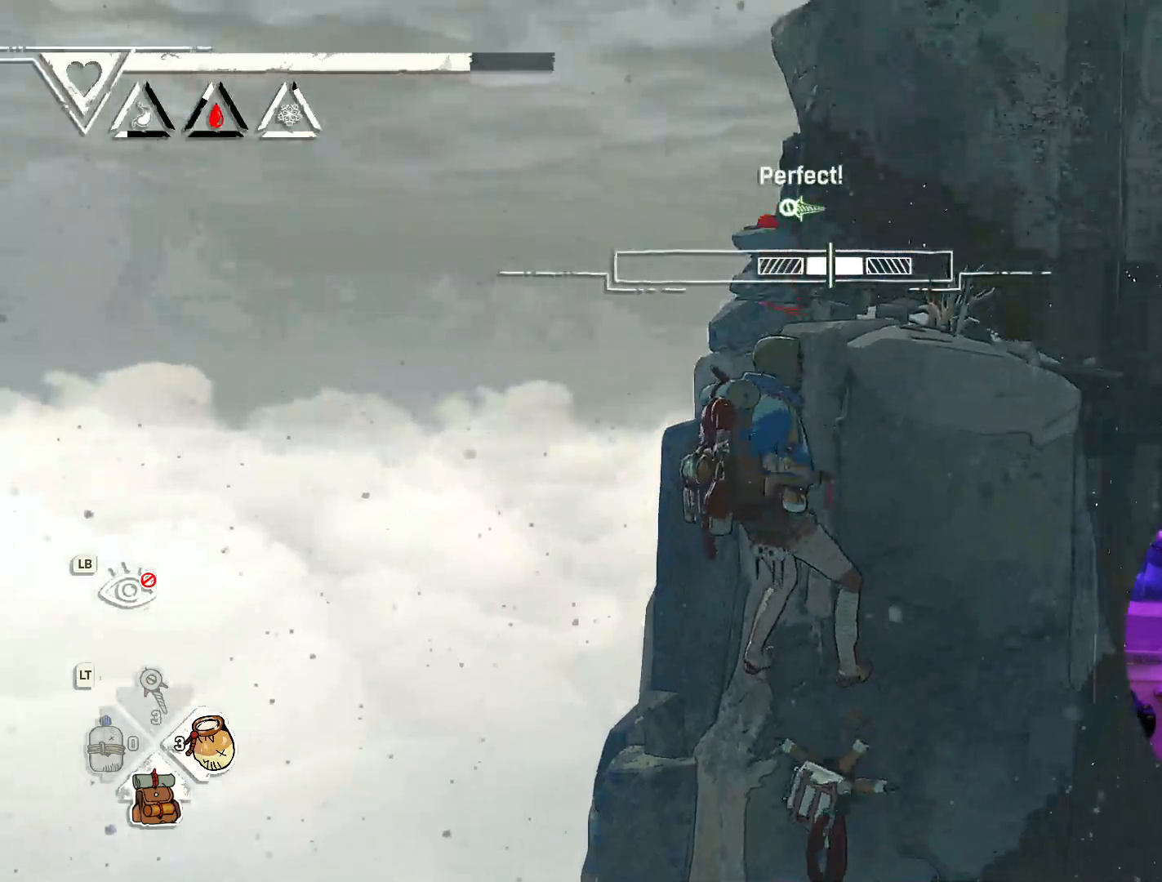
{"buttons": [], "left_stick": "center", "right_stick": "center", "events": []}
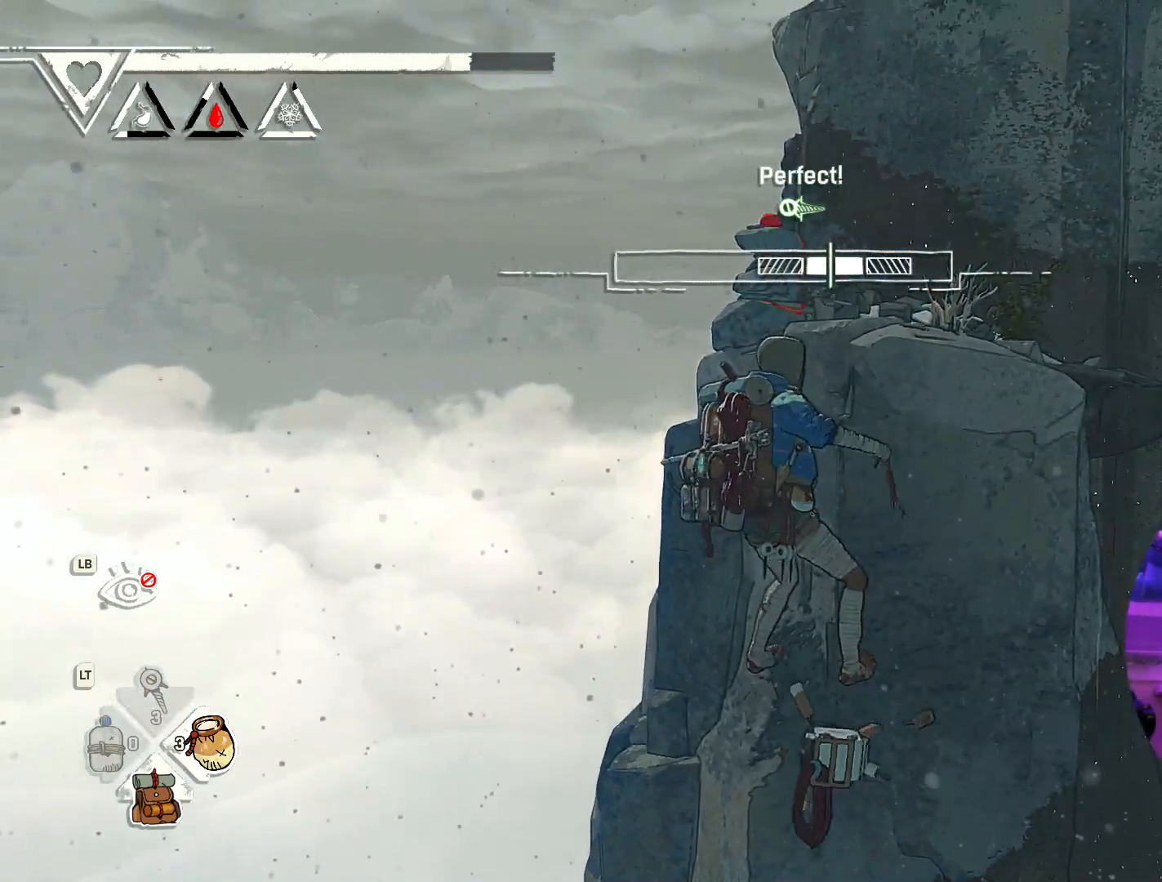
{"buttons": [], "left_stick": "center", "right_stick": "center", "events": []}
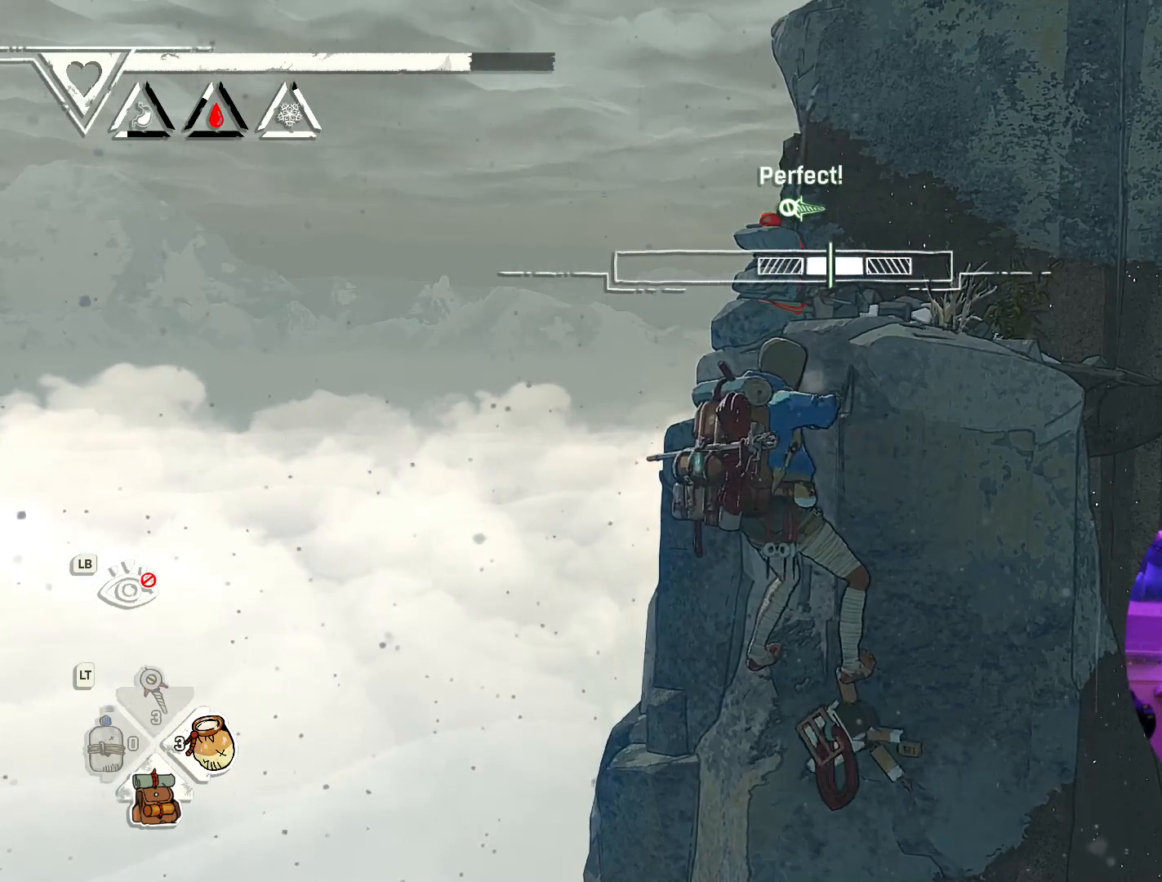
{"buttons": [], "left_stick": "center", "right_stick": "center", "events": []}
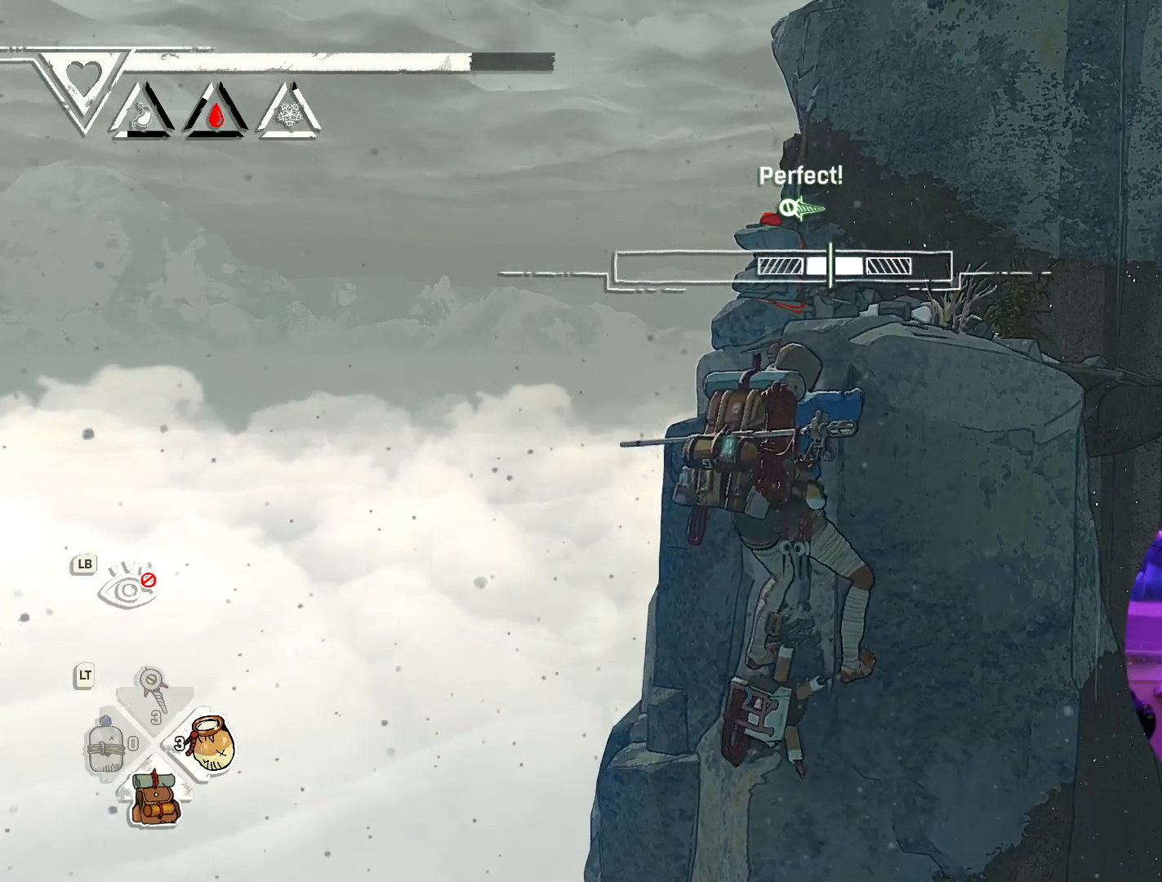
{"buttons": [], "left_stick": "center", "right_stick": "right", "events": [[483, "right_stick", "right"]]}
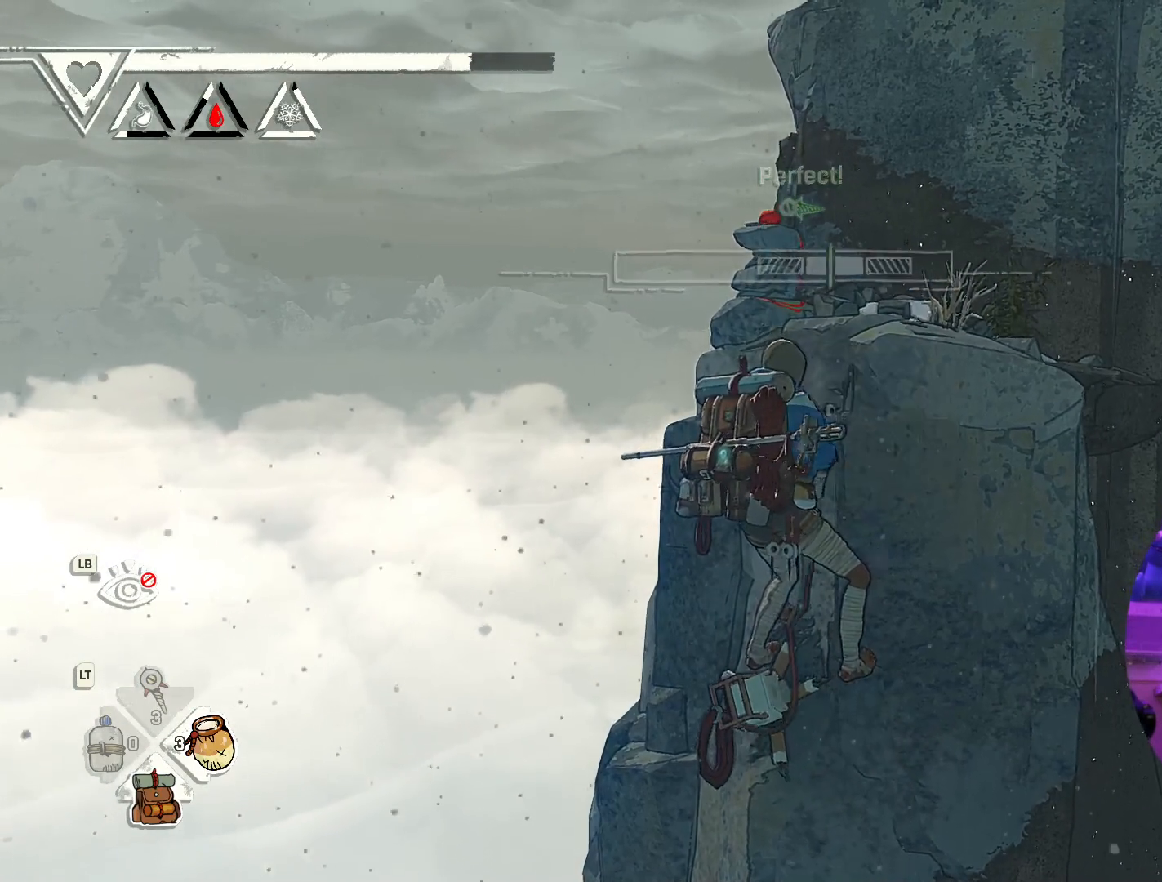
{"buttons": [], "left_stick": "center", "right_stick": "right", "events": []}
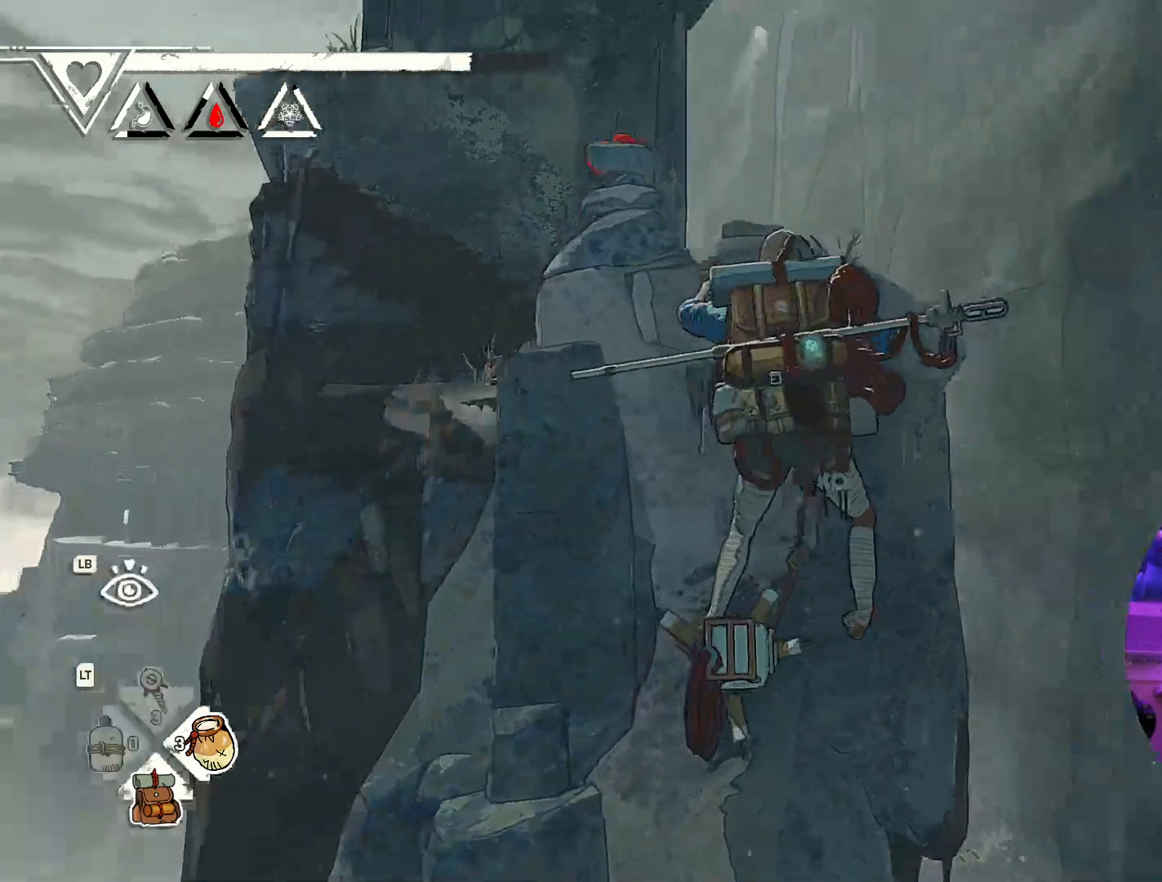
{"buttons": [], "left_stick": "center", "right_stick": "center", "events": [[33, "right_stick", "center"], [233, "right_stick", "down"], [400, "right_stick", "center"]]}
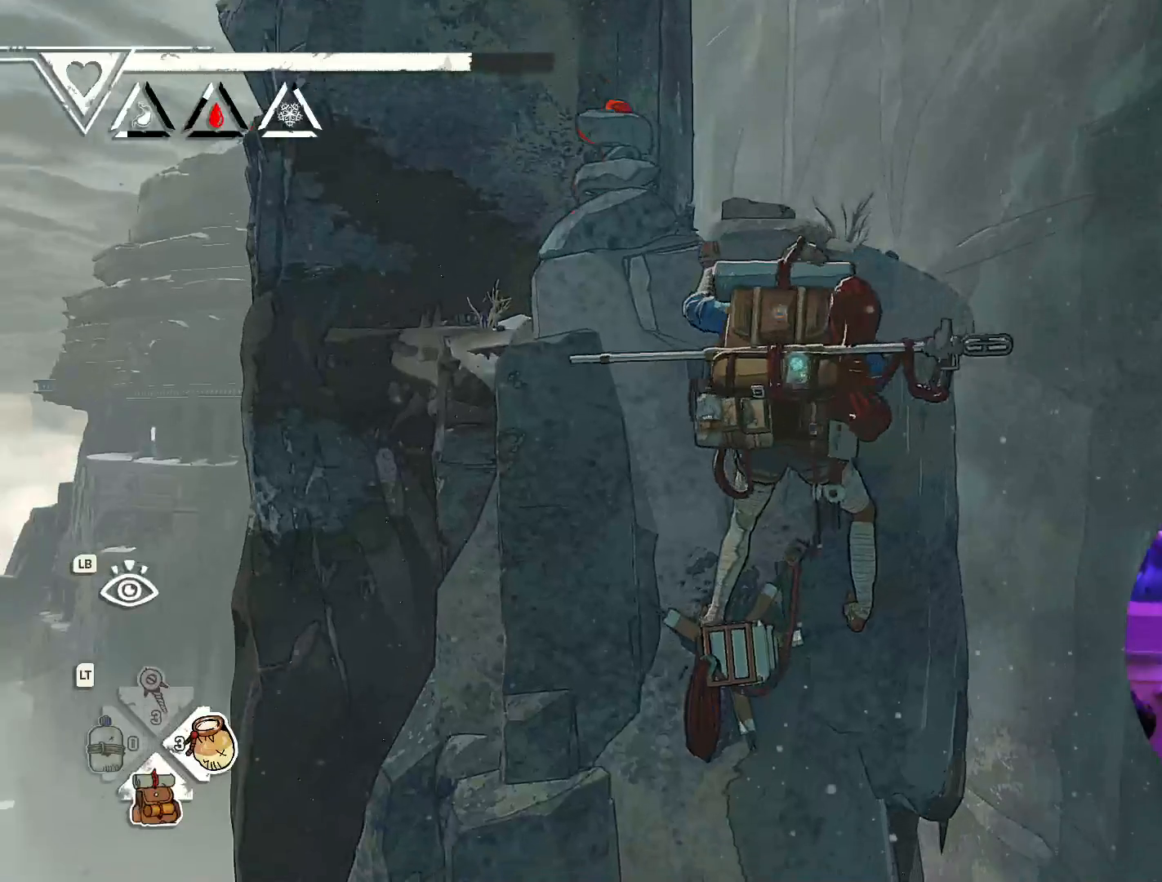
{"buttons": [], "left_stick": "center", "right_stick": "center", "events": [[150, "right_stick", "up-right"], [383, "right_stick", "center"]]}
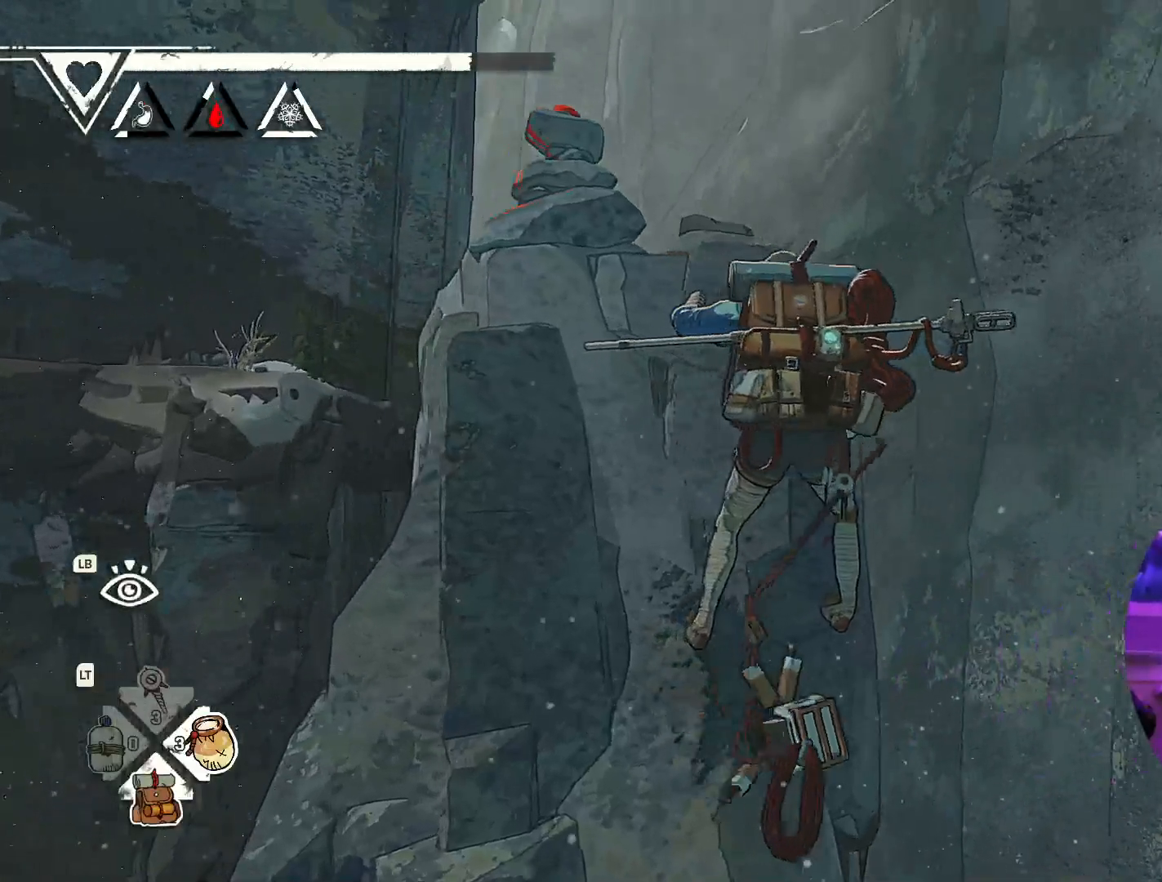
{"buttons": ["R1"], "left_stick": "center", "right_stick": "center", "events": [[450, "R1", "down"]]}
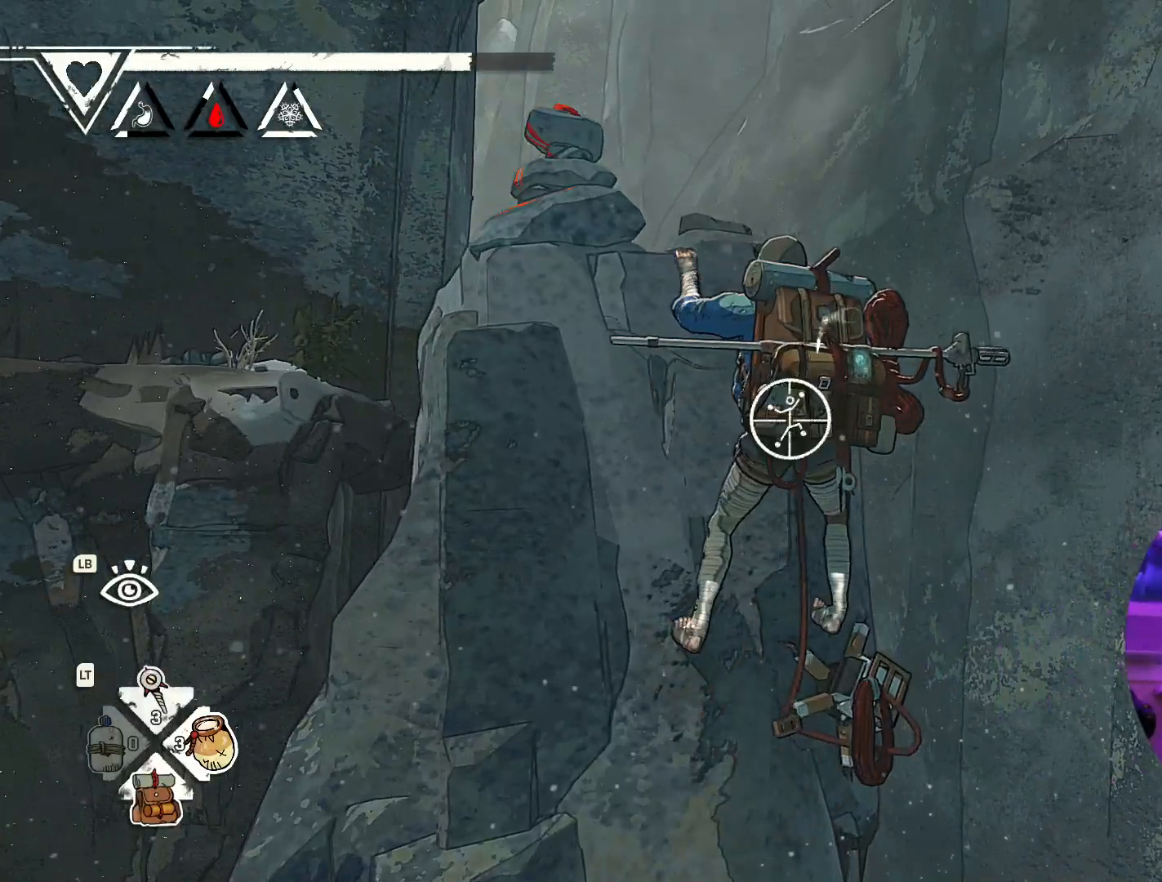
{"buttons": ["R1"], "left_stick": "down", "right_stick": "center", "events": [[83, "left_stick", "down"]]}
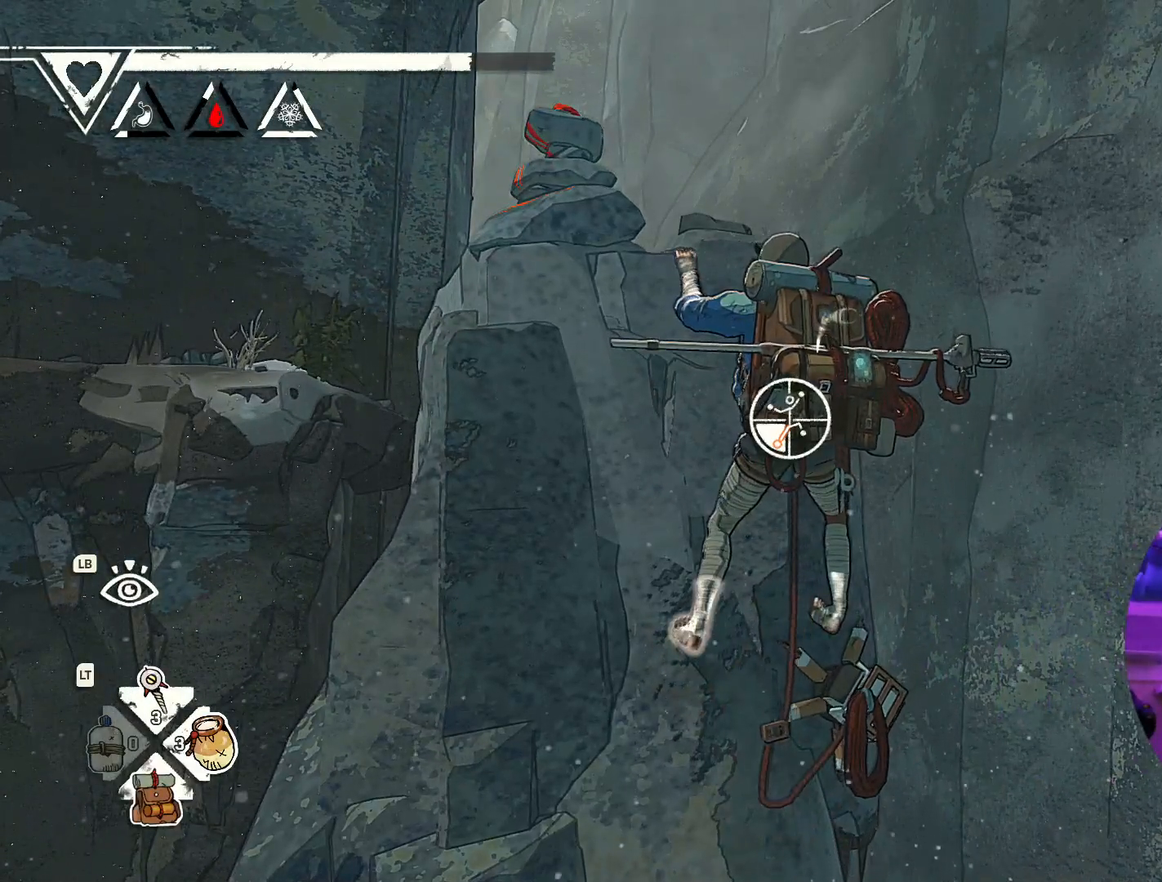
{"buttons": [], "left_stick": "up", "right_stick": "center", "events": [[100, "R1", "up"], [183, "left_stick", "up-left"], [283, "left_stick", "up"]]}
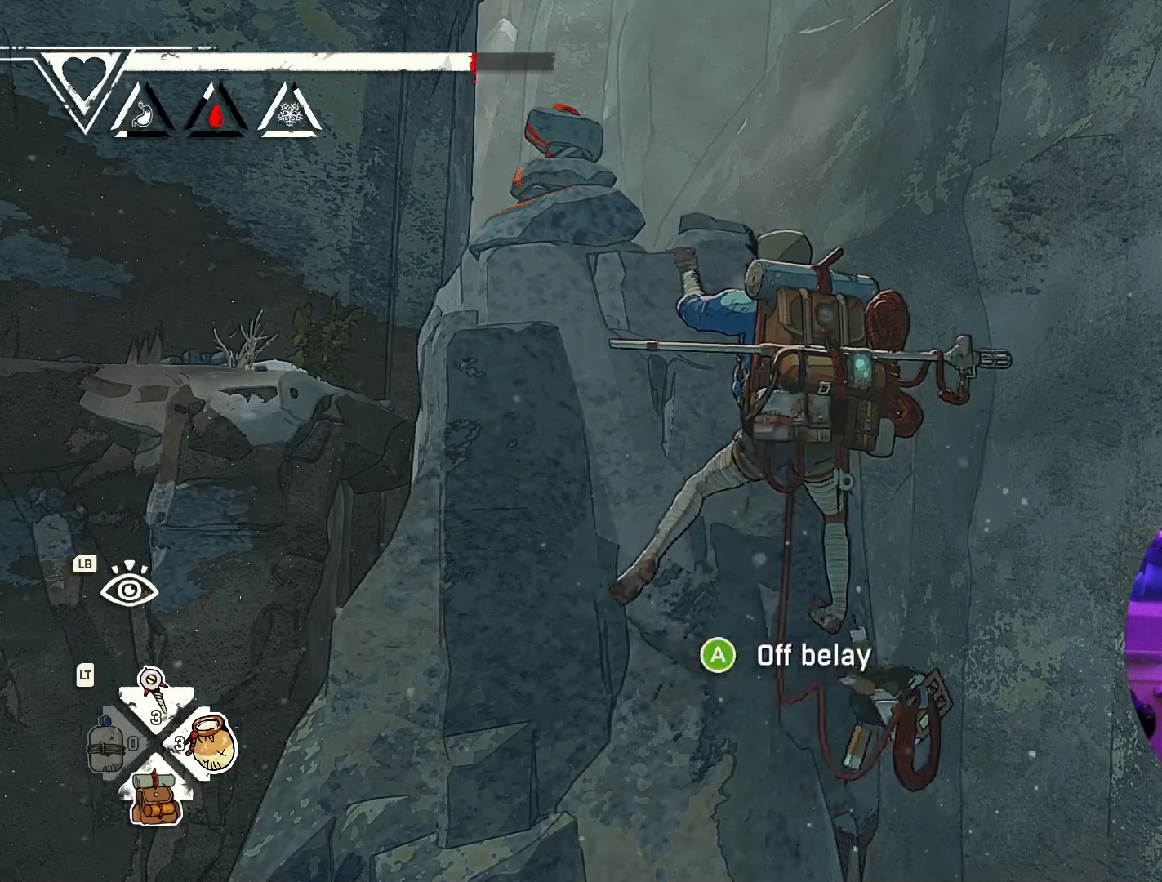
{"buttons": [], "left_stick": "up", "right_stick": "center", "events": []}
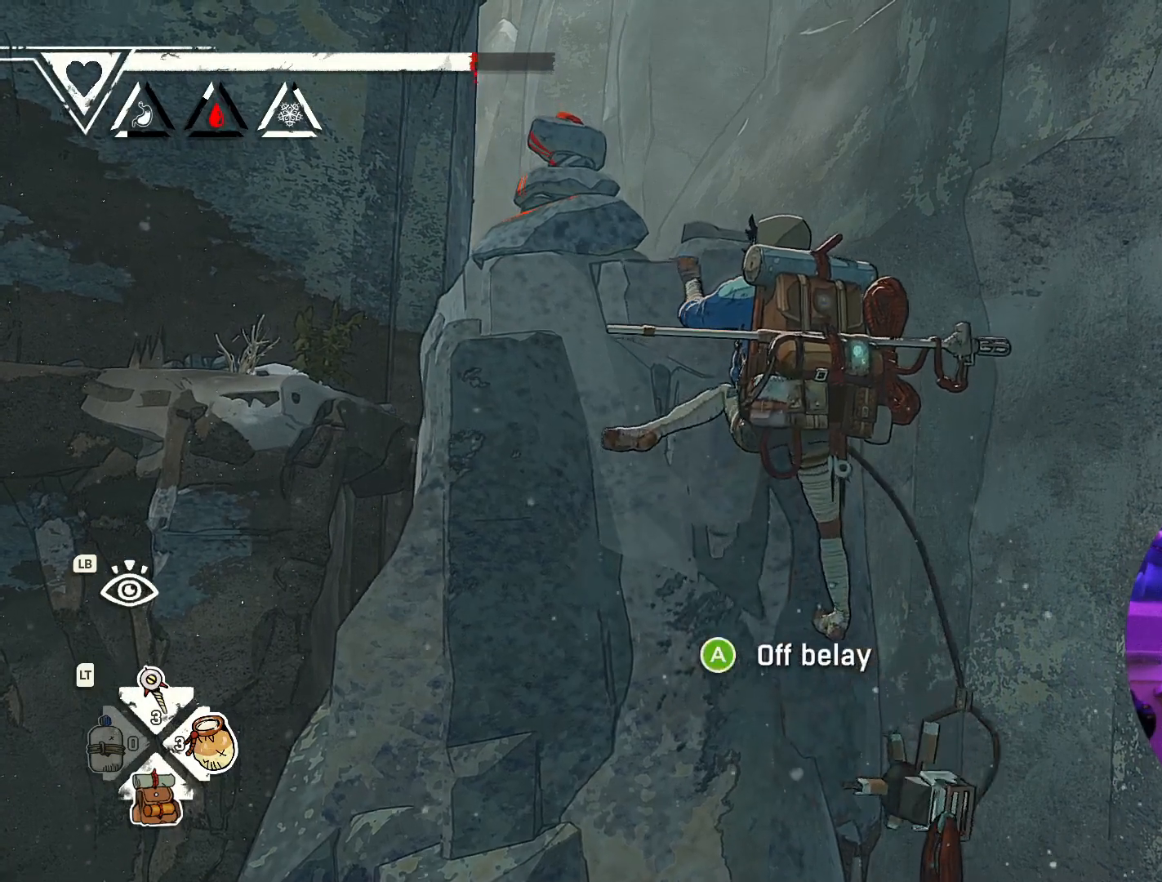
{"buttons": [], "left_stick": "center", "right_stick": "center", "events": [[33, "left_stick", "center"], [167, "left_stick", "right"], [283, "left_stick", "up-right"], [400, "left_stick", "center"]]}
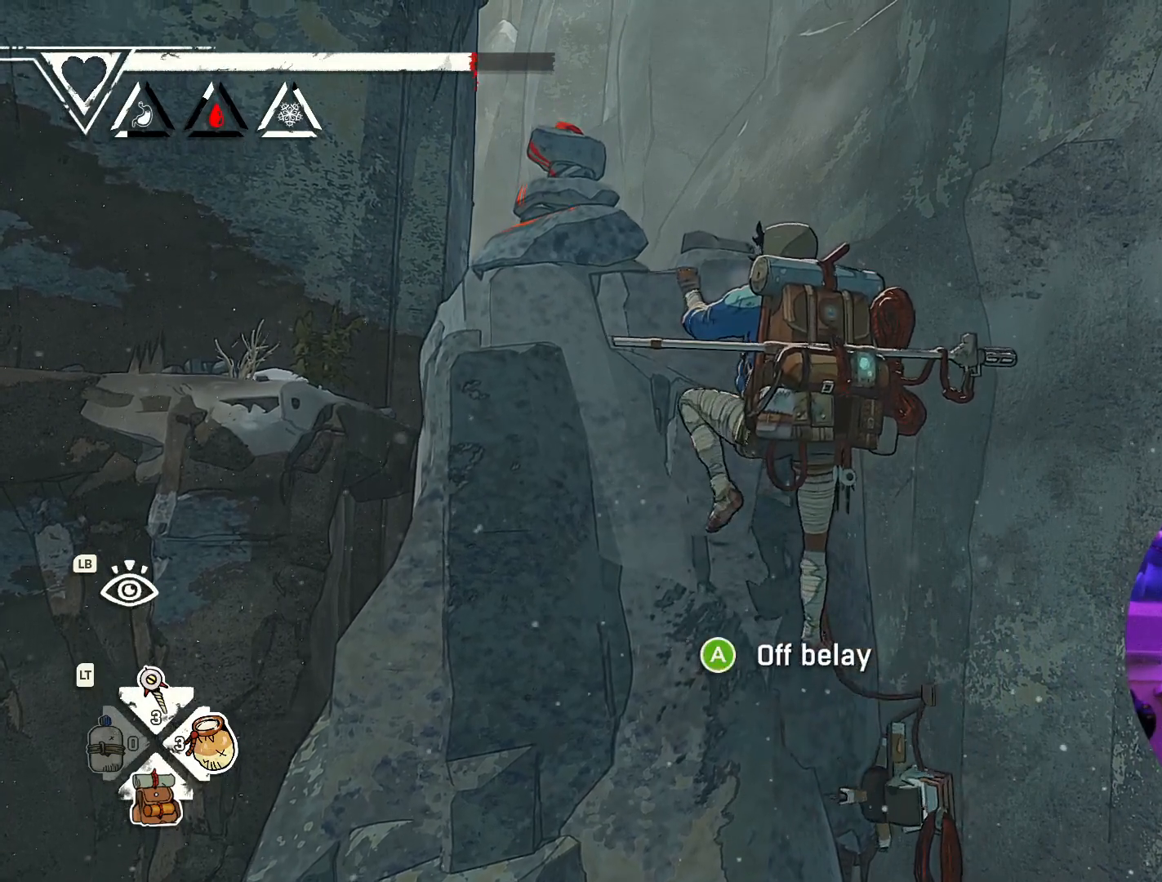
{"buttons": ["R1"], "left_stick": "center", "right_stick": "center", "events": [[67, "left_stick", "up-left"], [217, "left_stick", "center"], [400, "R1", "down"]]}
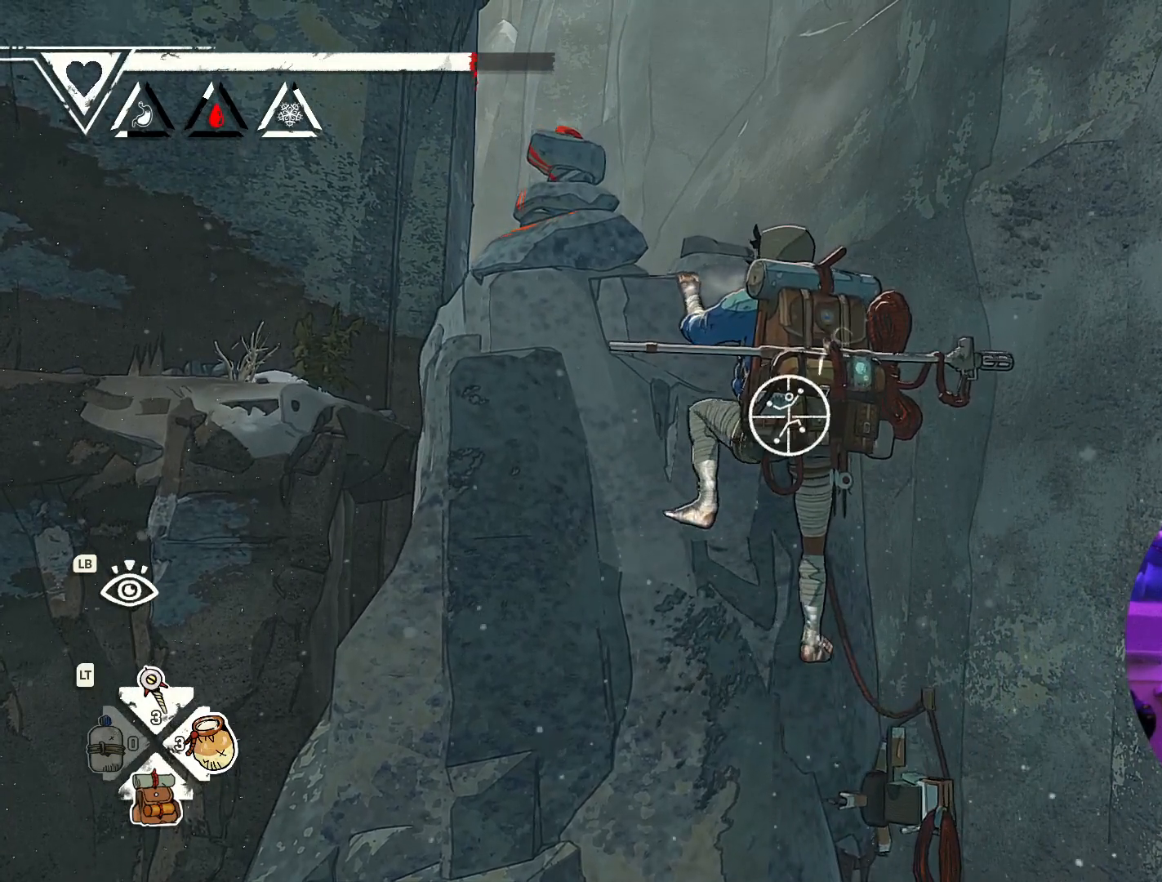
{"buttons": ["R1"], "left_stick": "up", "right_stick": "center", "events": [[283, "left_stick", "up"]]}
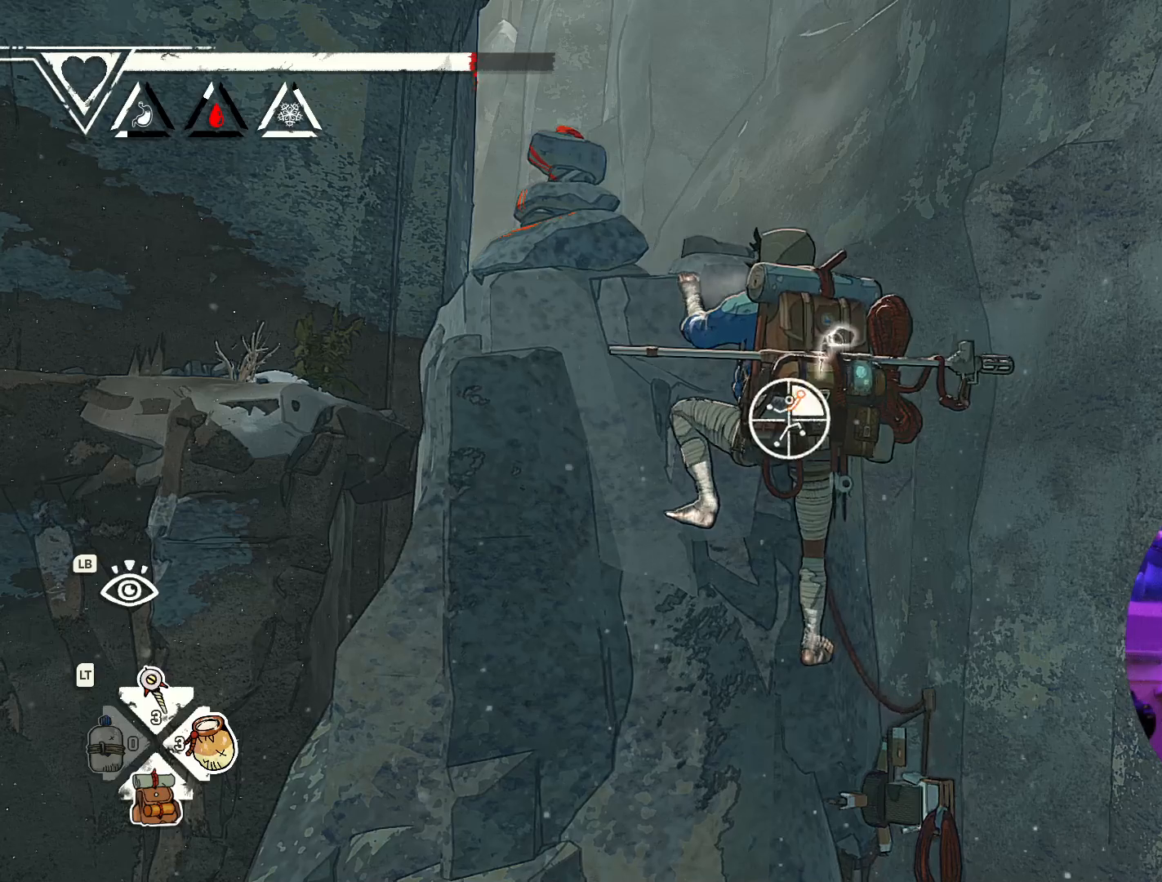
{"buttons": [], "left_stick": "up", "right_stick": "center", "events": [[17, "R1", "up"]]}
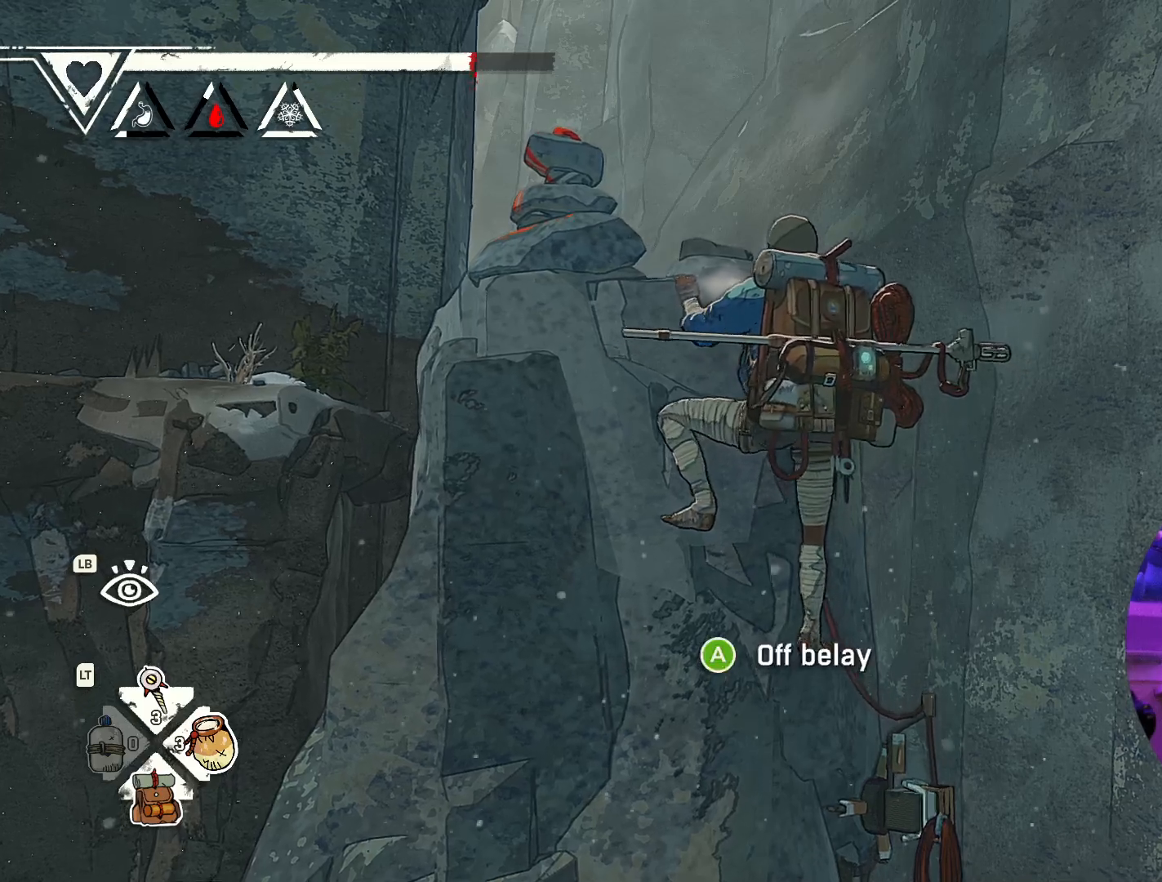
{"buttons": [], "left_stick": "up-left", "right_stick": "center", "events": [[83, "left_stick", "up-left"], [150, "right_stick", "down-left"], [483, "right_stick", "center"]]}
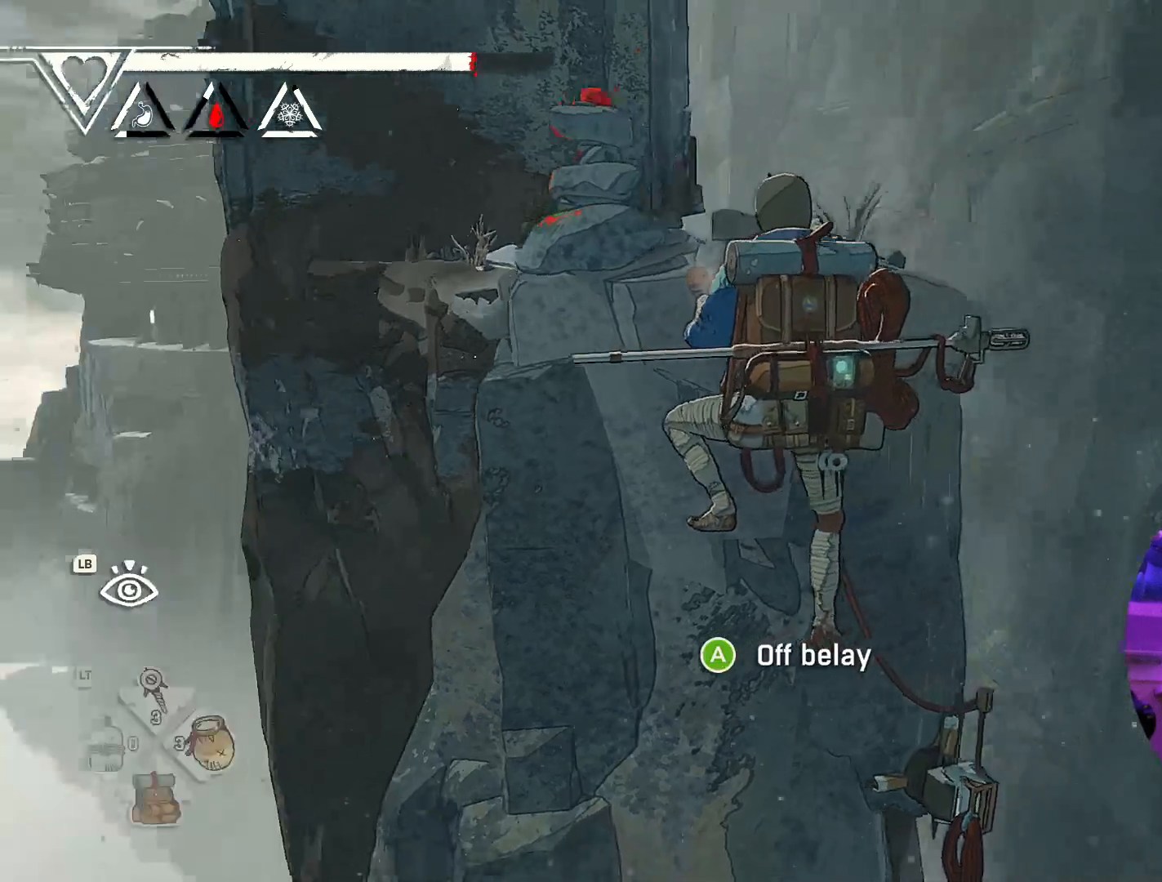
{"buttons": ["R1"], "left_stick": "up", "right_stick": "center", "events": [[133, "left_stick", "up"], [300, "R1", "down"]]}
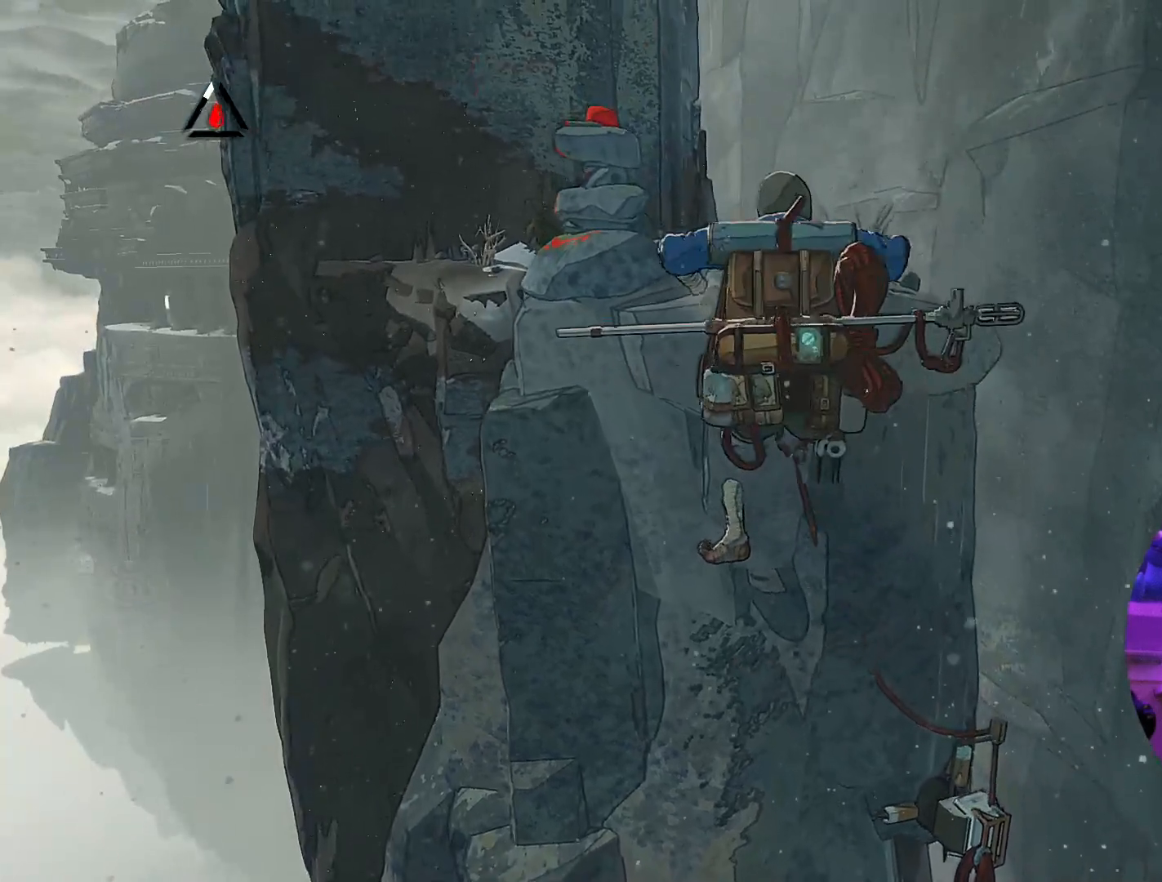
{"buttons": [], "left_stick": "center", "right_stick": "center", "events": [[300, "R1", "up"], [417, "left_stick", "center"]]}
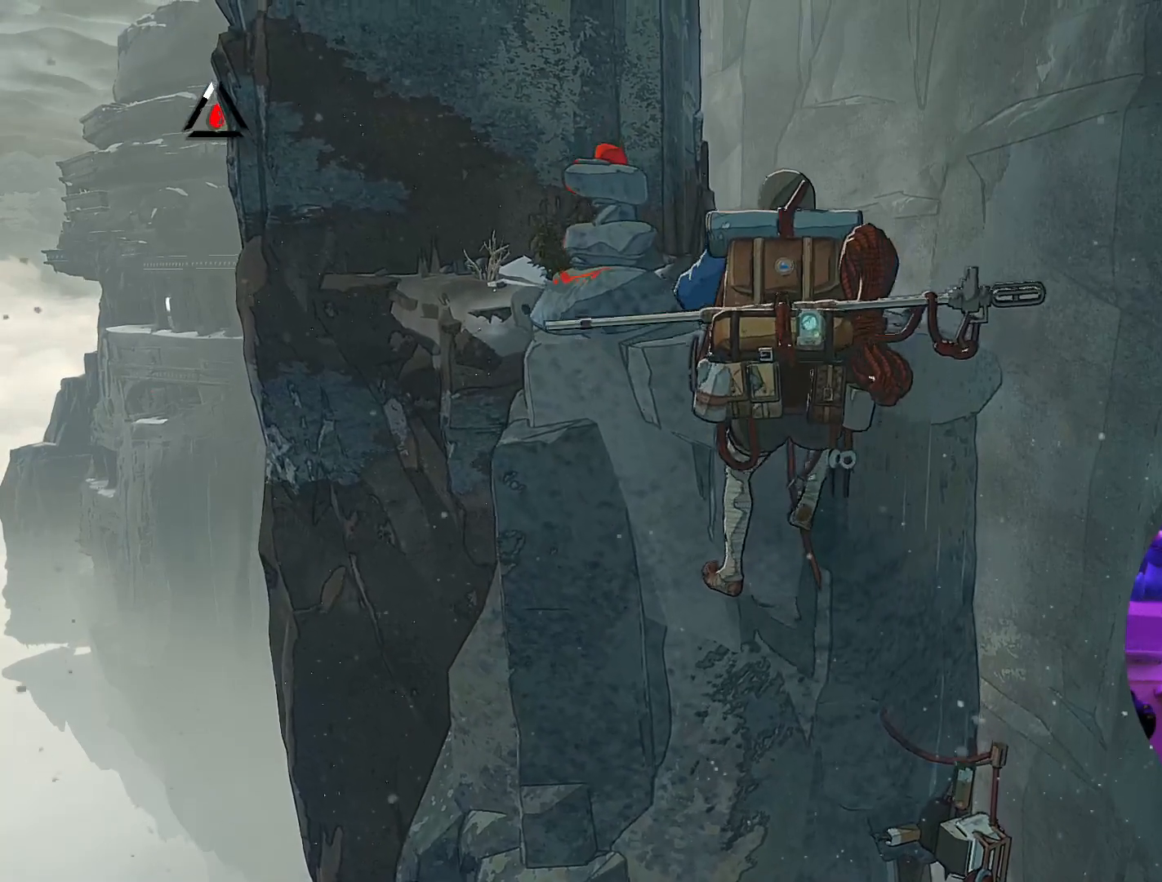
{"buttons": [], "left_stick": "center", "right_stick": "center", "events": []}
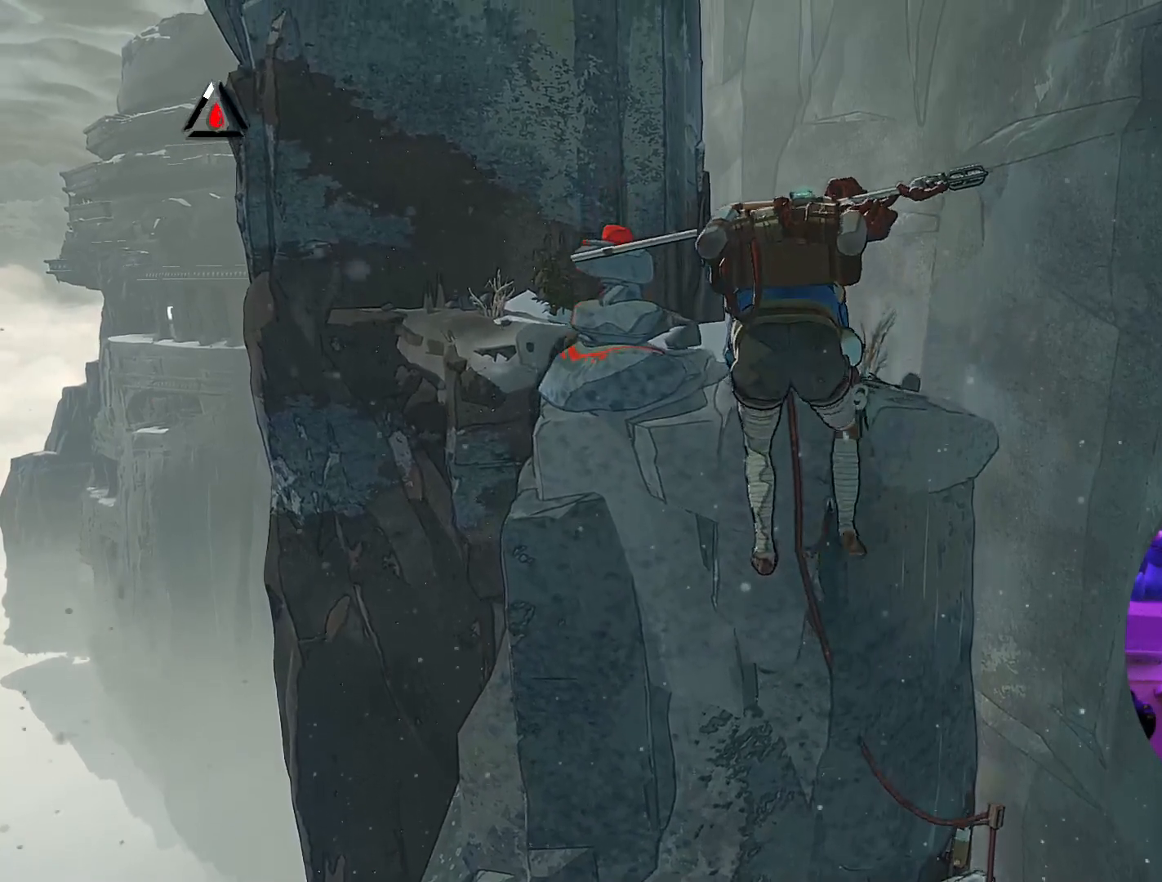
{"buttons": [], "left_stick": "center", "right_stick": "center", "events": []}
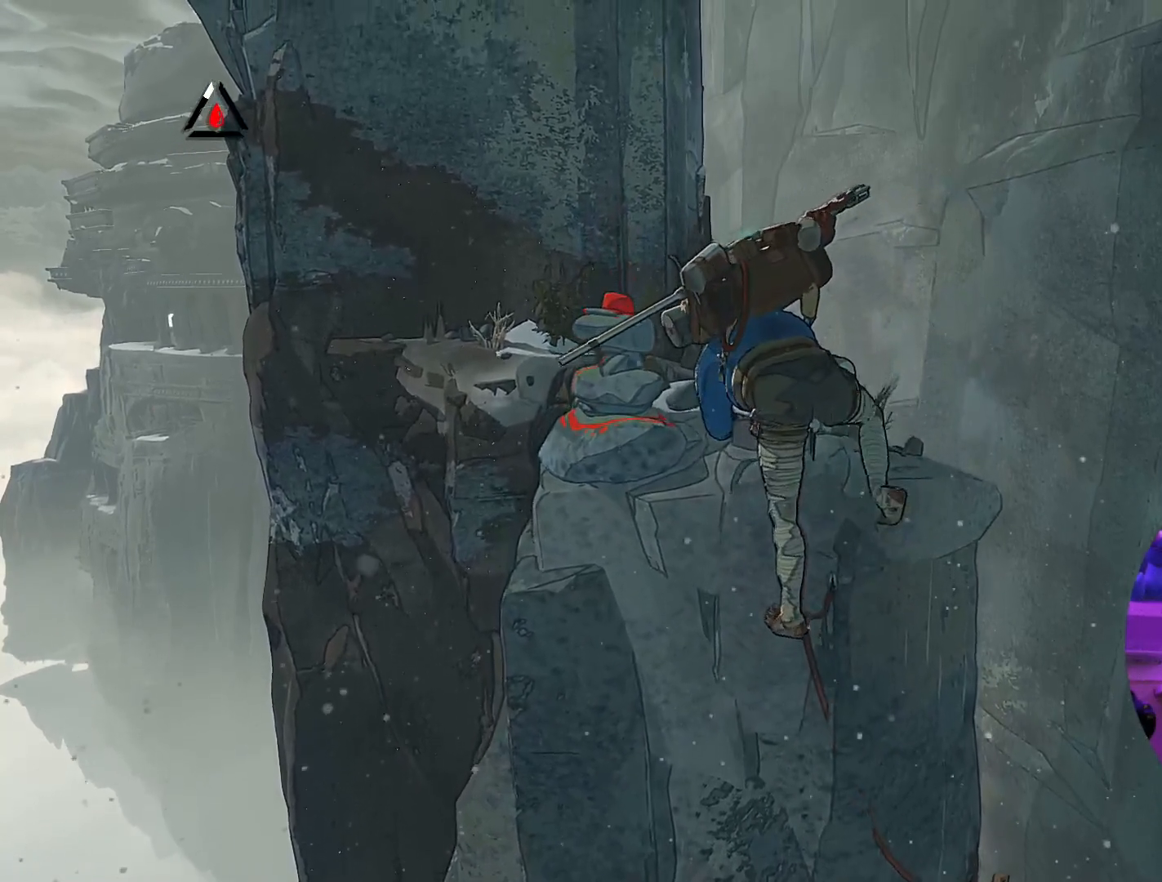
{"buttons": [], "left_stick": "center", "right_stick": "center", "events": []}
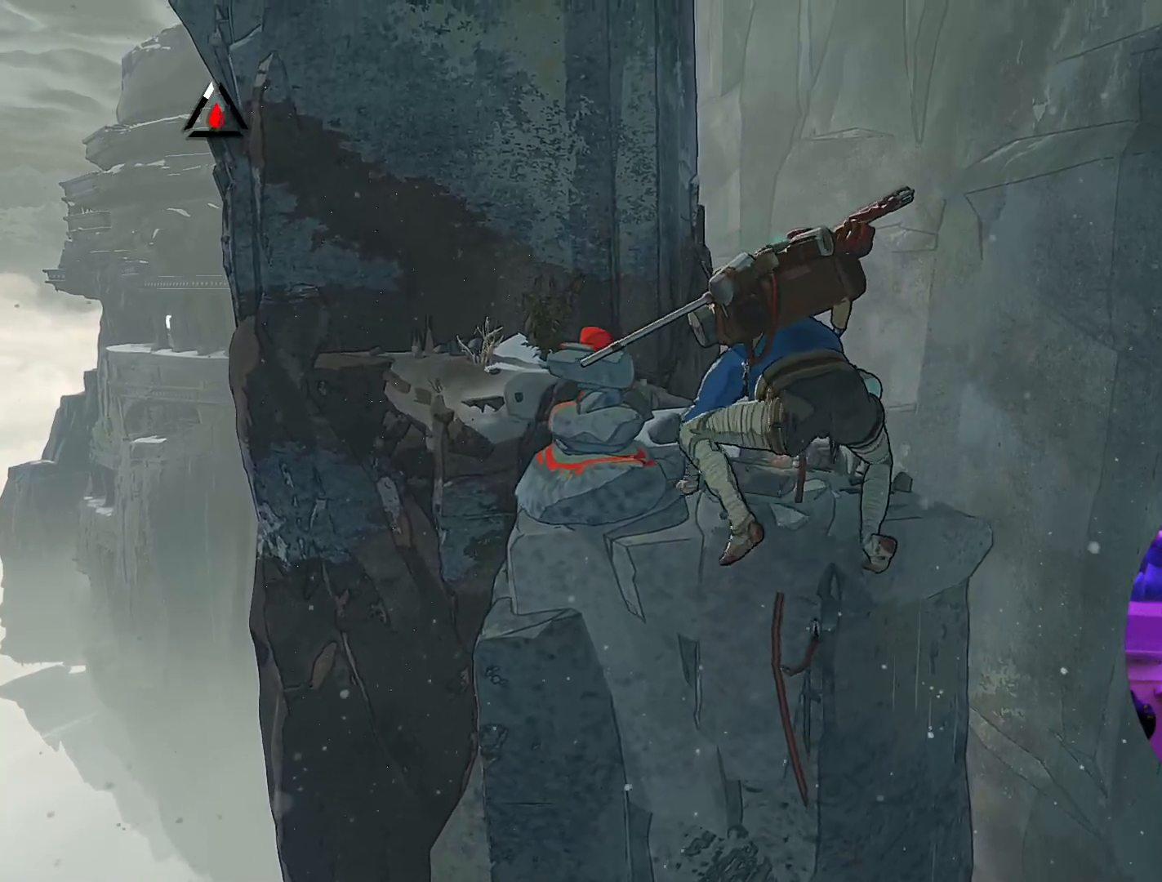
{"buttons": [], "left_stick": "center", "right_stick": "center", "events": []}
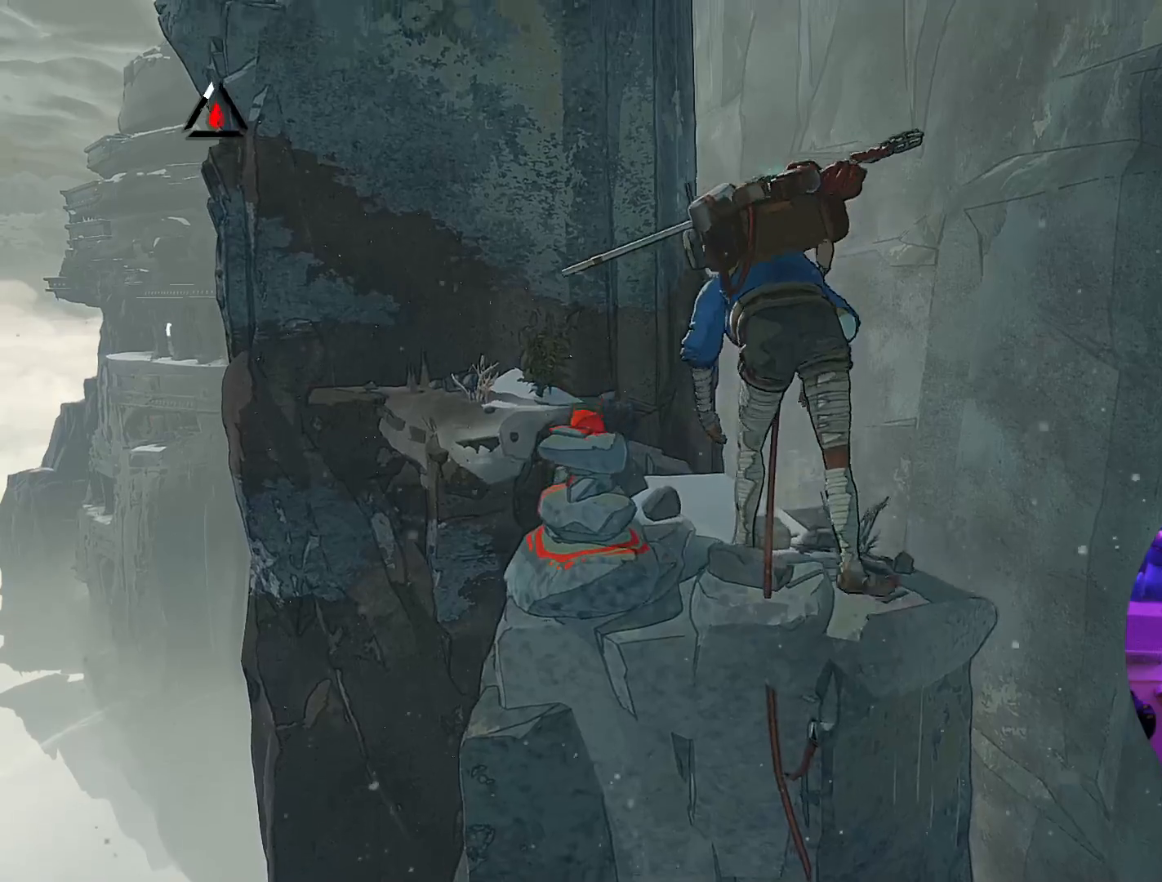
{"buttons": [], "left_stick": "center", "right_stick": "down-left", "events": [[150, "right_stick", "down-left"]]}
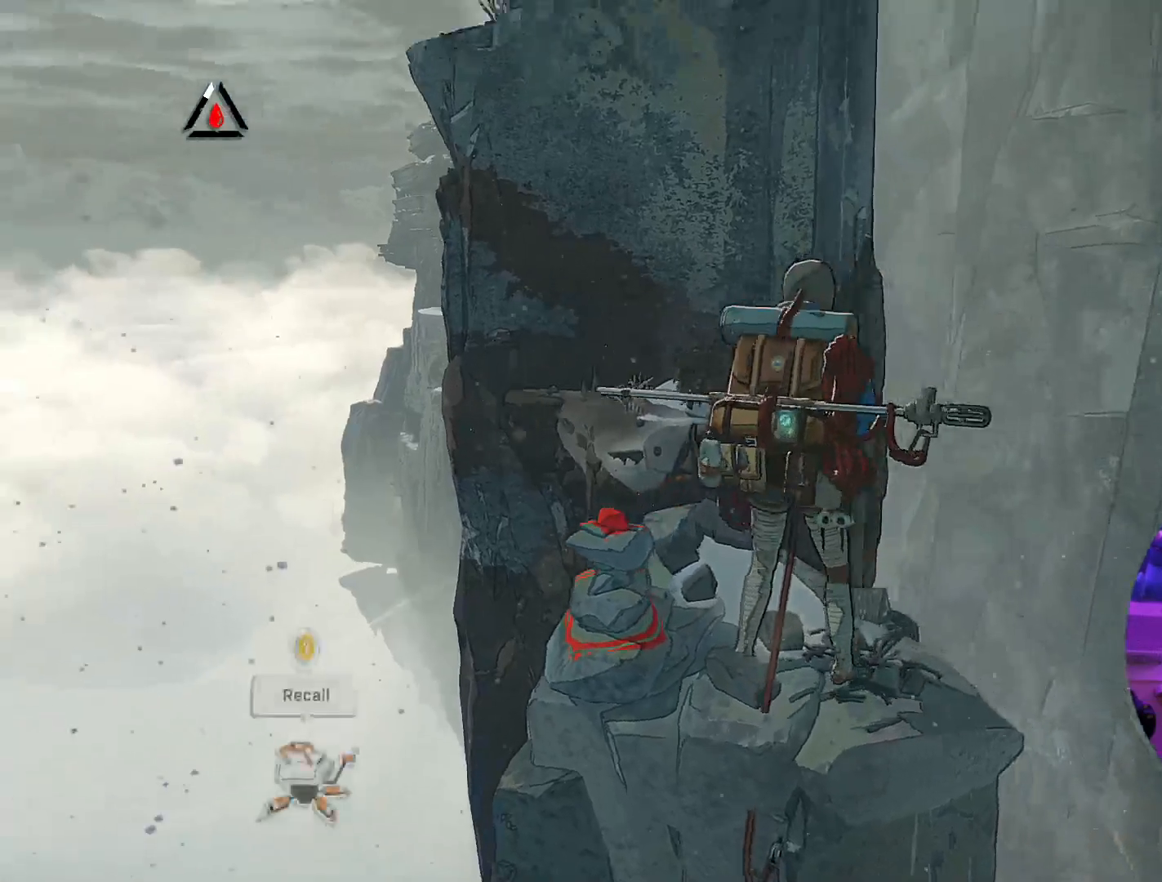
{"buttons": [], "left_stick": "center", "right_stick": "down-left", "events": [[17, "right_stick", "center"], [233, "right_stick", "down-left"]]}